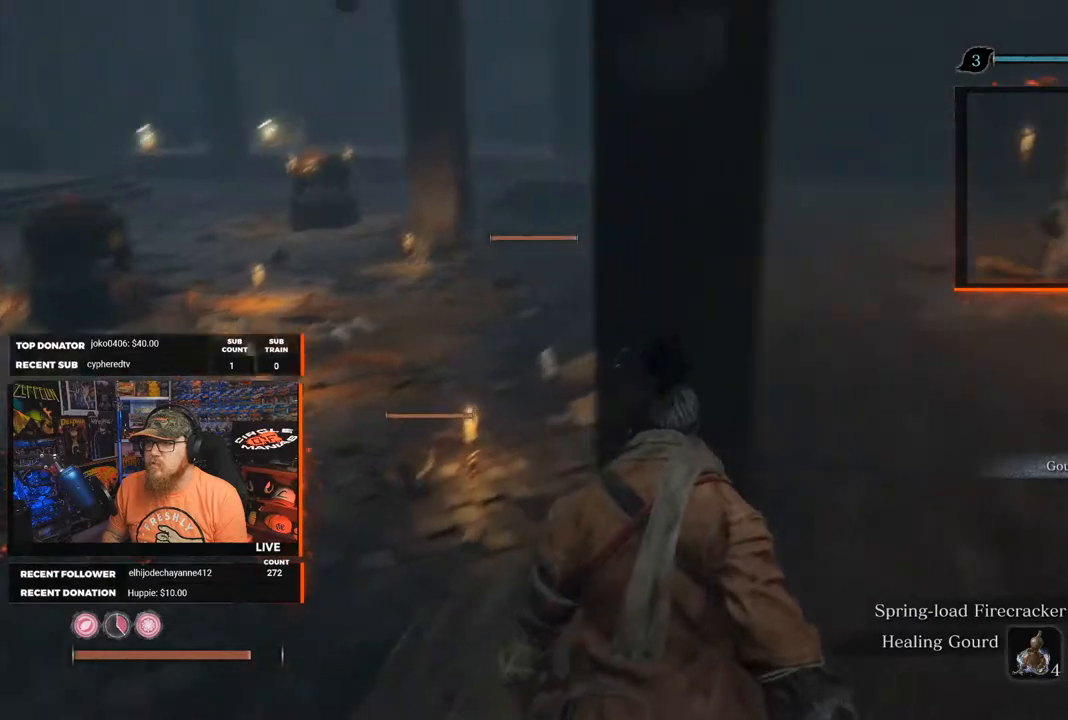
Gameplay with a controller (Xbox layout); each line is a JSON object with the inputs held at the frame after it. "events" lists button and stick changes between this image and that frame as [ms after this image, input, new state], when the widget could be followed in between.
{"buttons": [], "left_stick": "center", "right_stick": "center", "events": [[17, "R3", "up"], [67, "right_stick", "center"]]}
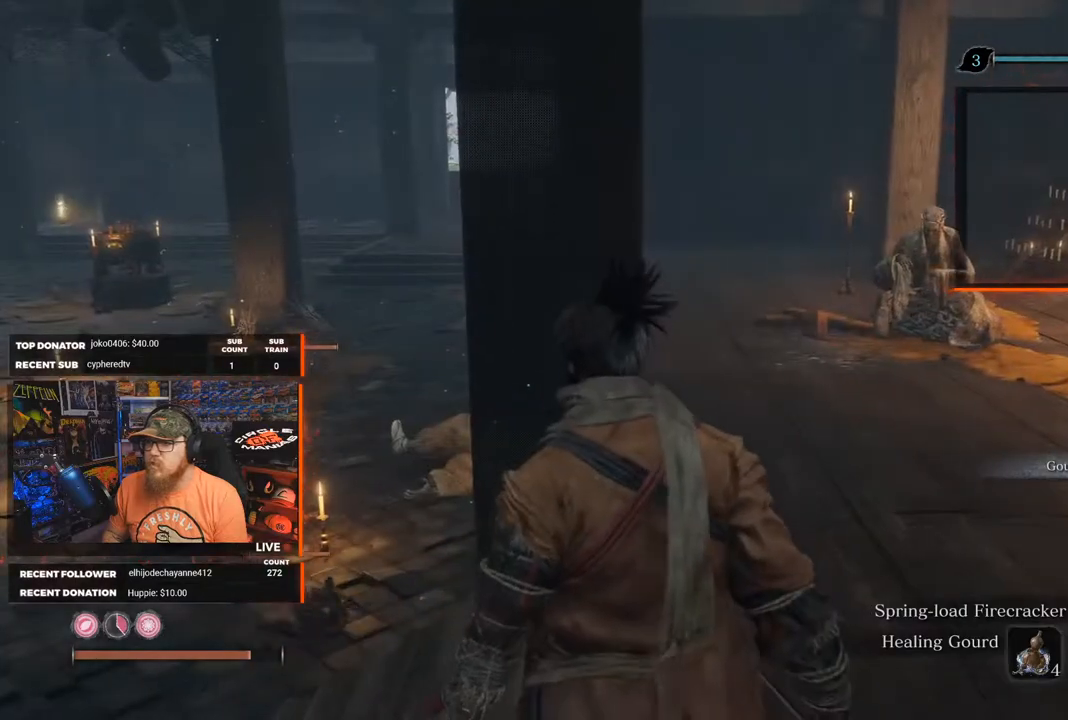
{"buttons": [], "left_stick": "center", "right_stick": "center", "events": [[117, "right_stick", "right"], [150, "left_stick", "up-right"], [283, "right_stick", "center"], [500, "left_stick", "center"]]}
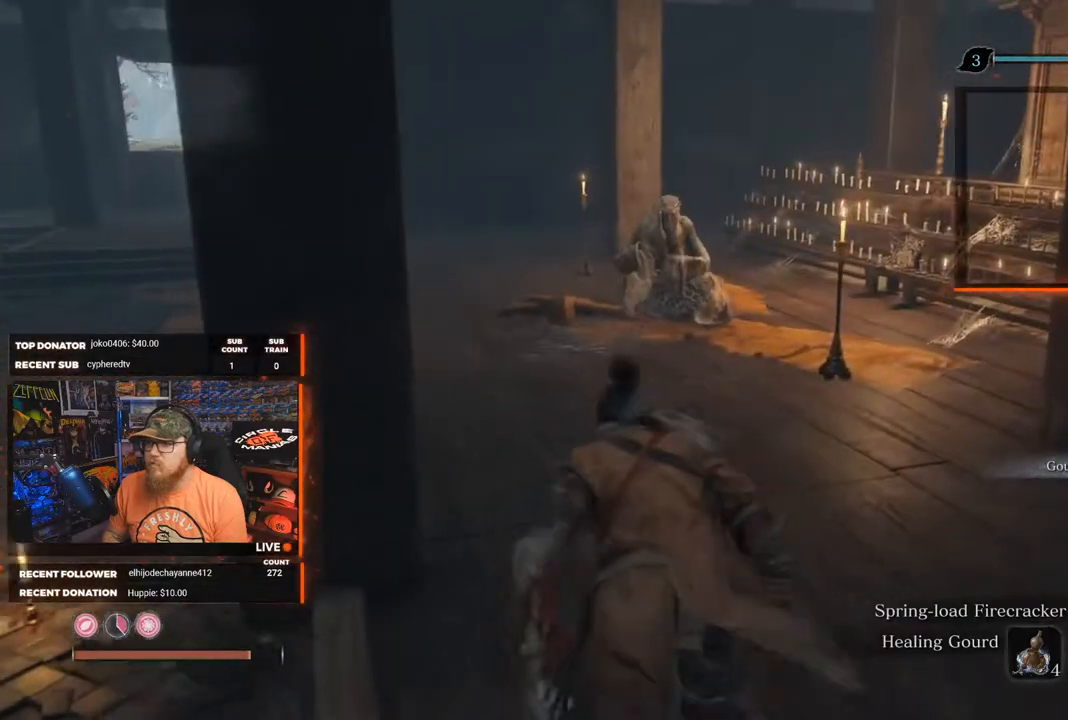
{"buttons": [], "left_stick": "right", "right_stick": "center", "events": [[467, "left_stick", "right"]]}
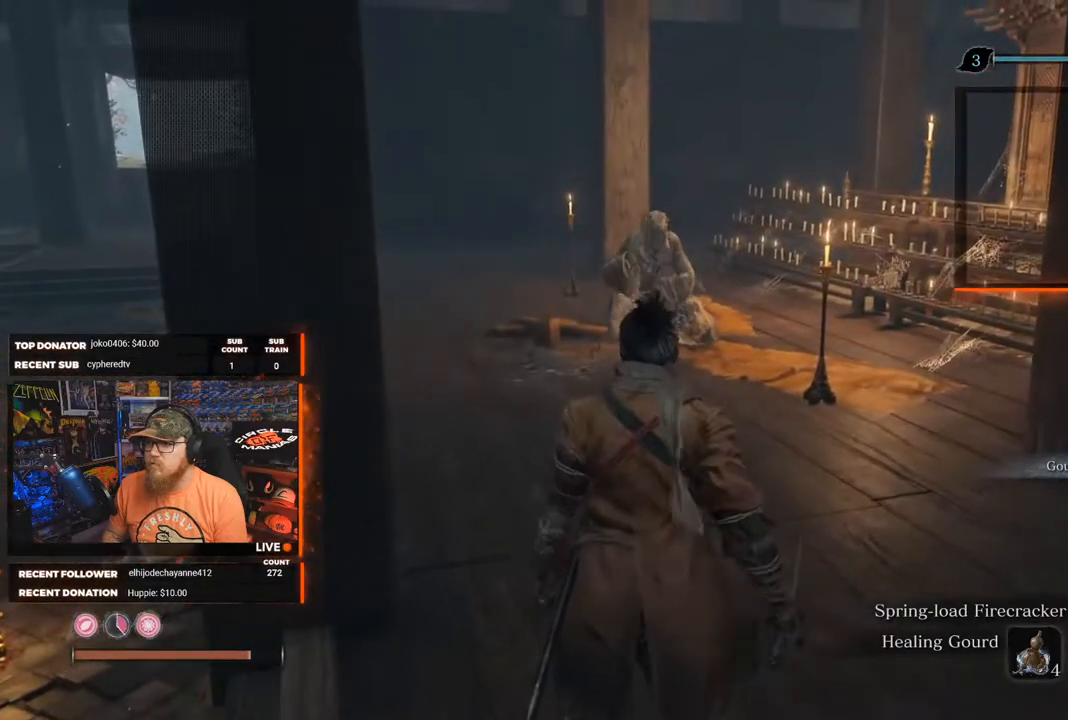
{"buttons": [], "left_stick": "up-right", "right_stick": "center", "events": [[33, "right_stick", "right"], [217, "right_stick", "center"], [317, "left_stick", "up-right"], [333, "B", "down"], [417, "B", "up"]]}
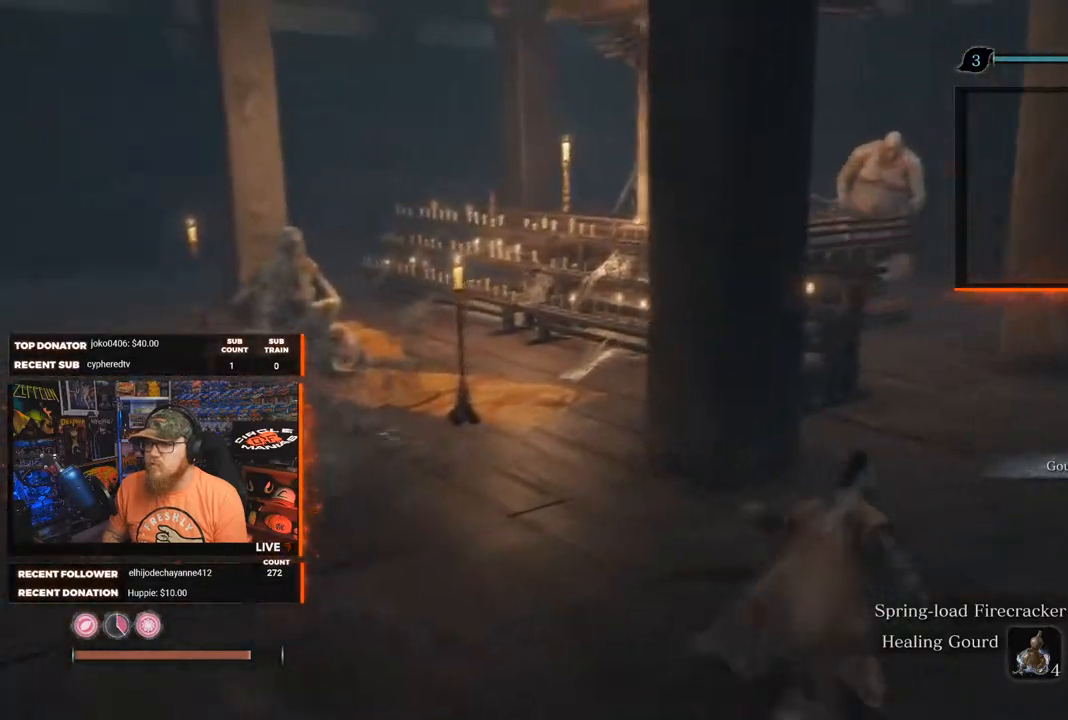
{"buttons": [], "left_stick": "up-right", "right_stick": "center", "events": []}
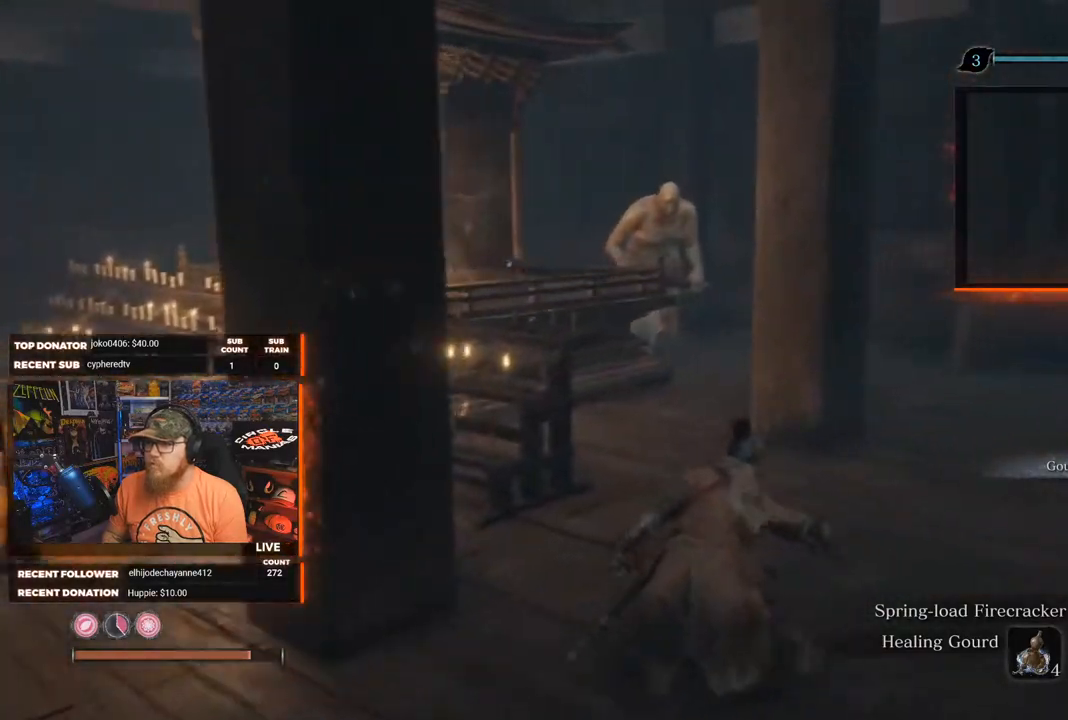
{"buttons": [], "left_stick": "down-left", "right_stick": "left", "events": [[33, "left_stick", "right"], [67, "right_stick", "left"], [183, "left_stick", "down"], [400, "left_stick", "down-left"]]}
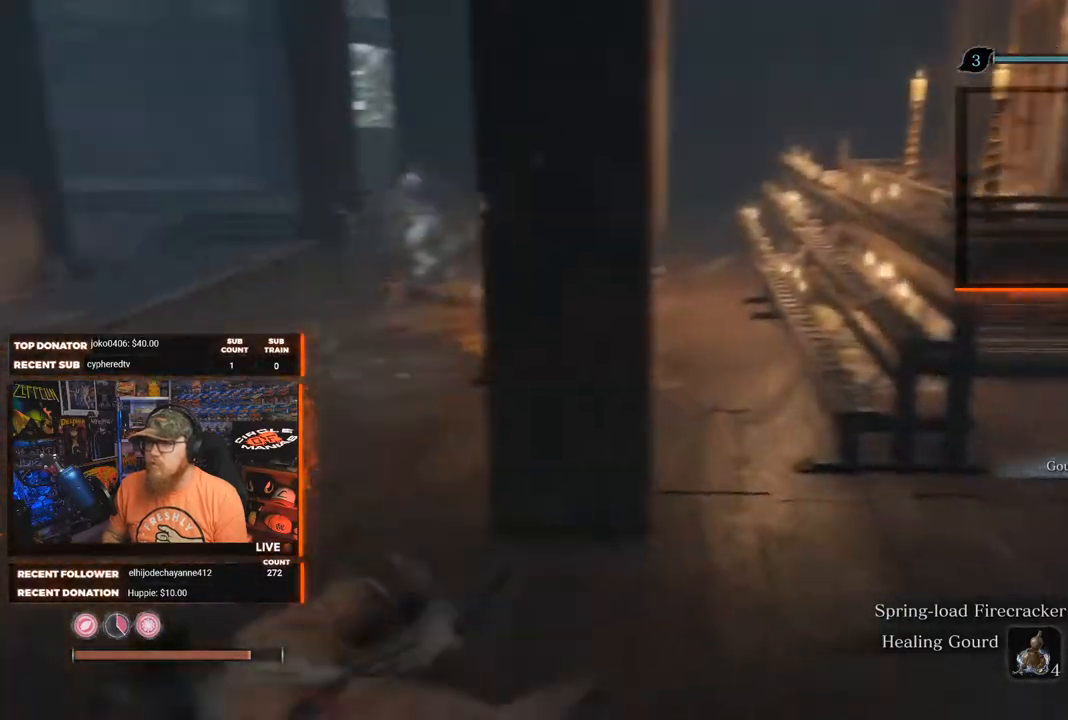
{"buttons": [], "left_stick": "up-left", "right_stick": "center", "events": [[67, "left_stick", "up-left"], [200, "right_stick", "center"]]}
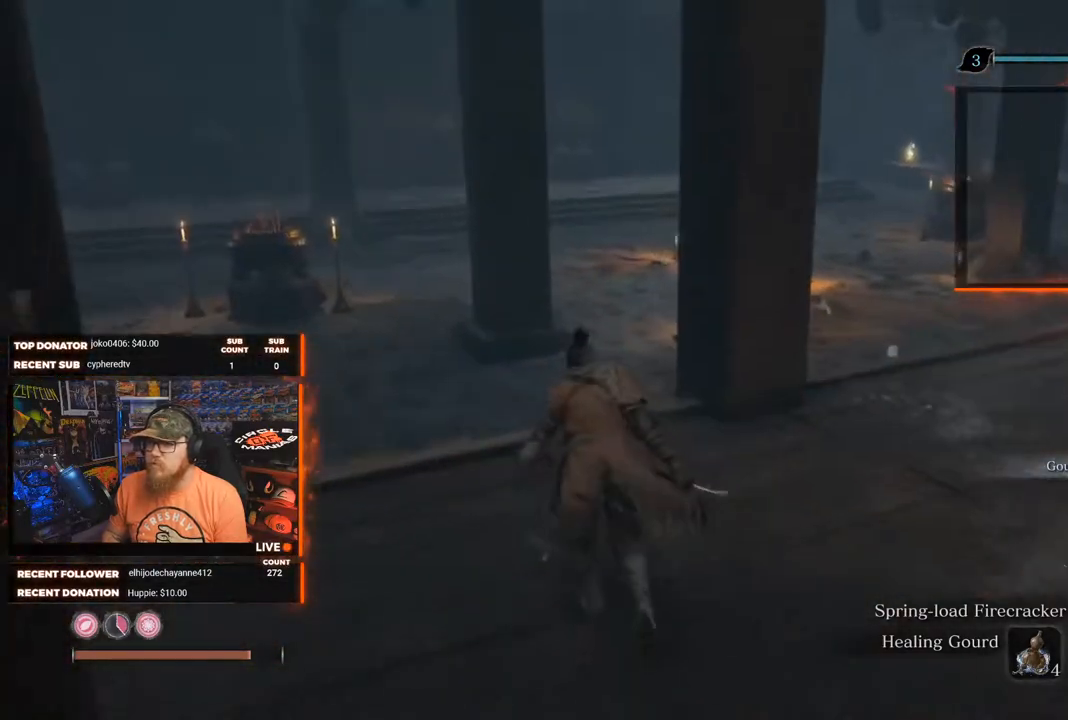
{"buttons": [], "left_stick": "up", "right_stick": "center", "events": [[117, "right_stick", "down-left"], [217, "left_stick", "up"], [350, "right_stick", "center"]]}
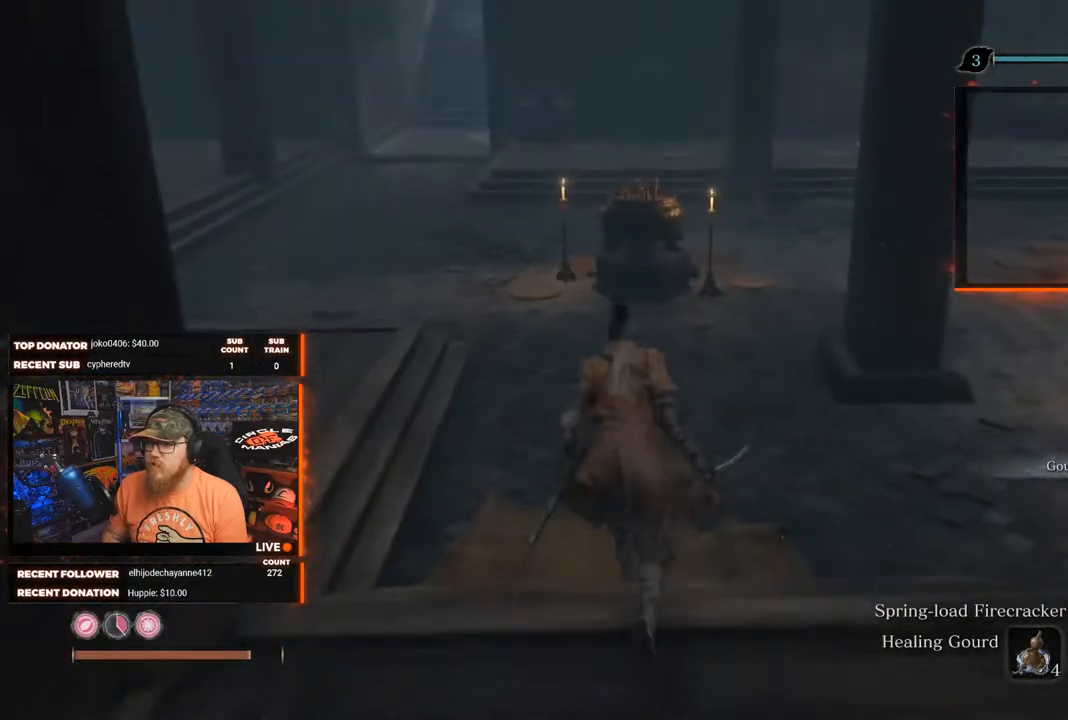
{"buttons": [], "left_stick": "up", "right_stick": "center", "events": []}
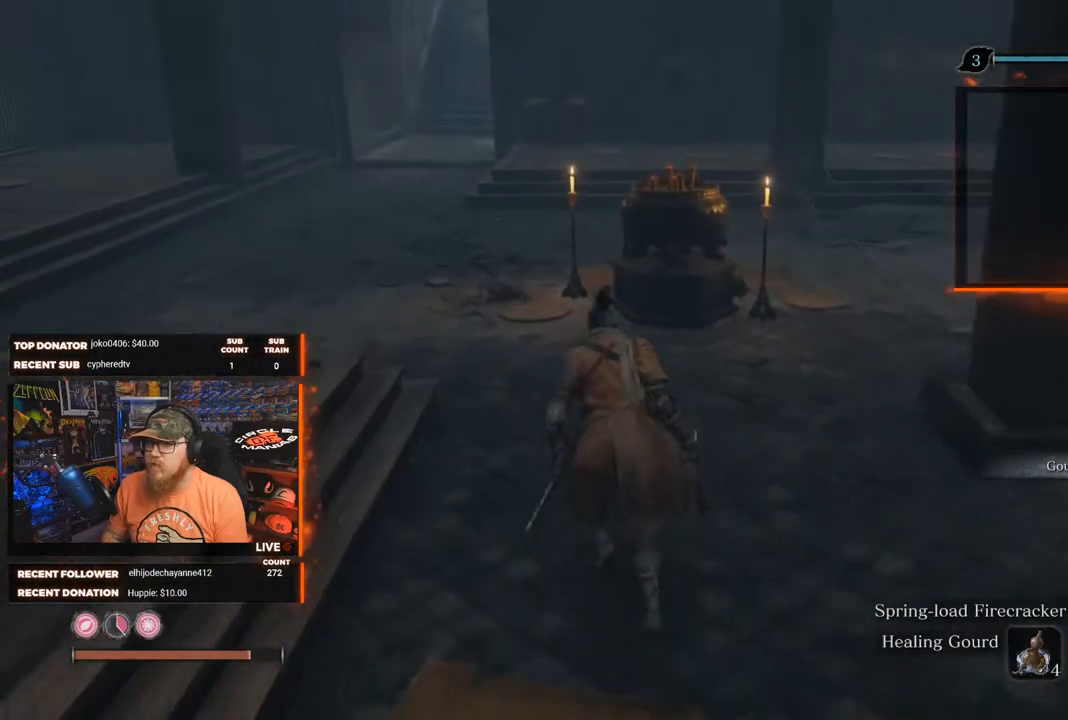
{"buttons": [], "left_stick": "up", "right_stick": "center", "events": [[183, "right_stick", "down"], [267, "R1", "down"], [400, "right_stick", "center"], [417, "R1", "up"]]}
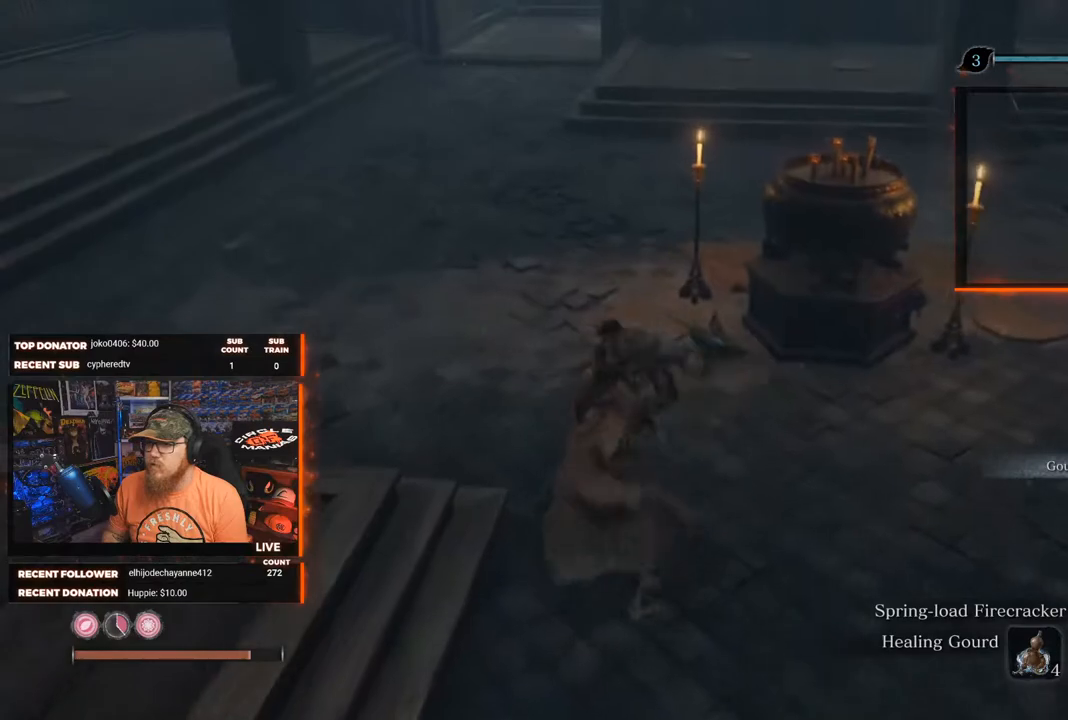
{"buttons": [], "left_stick": "up-right", "right_stick": "right", "events": [[233, "left_stick", "up-right"], [300, "right_stick", "down"], [383, "right_stick", "down-right"], [500, "right_stick", "right"]]}
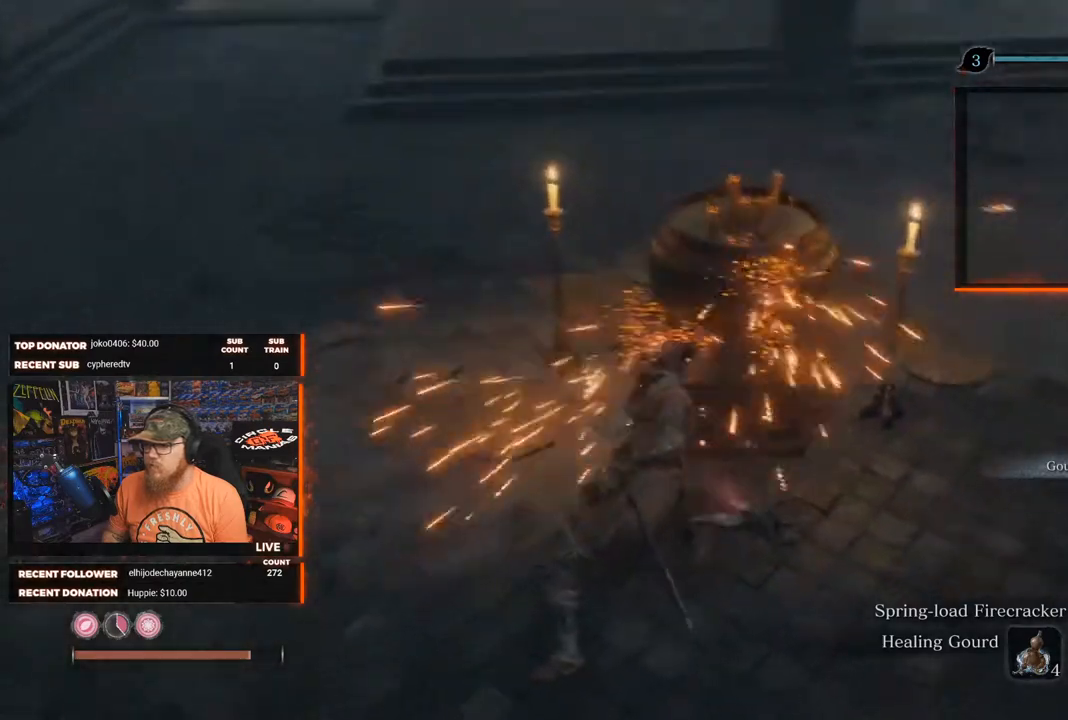
{"buttons": [], "left_stick": "down-left", "right_stick": "right", "events": [[17, "left_stick", "up-left"], [150, "left_stick", "left"], [267, "left_stick", "down-left"]]}
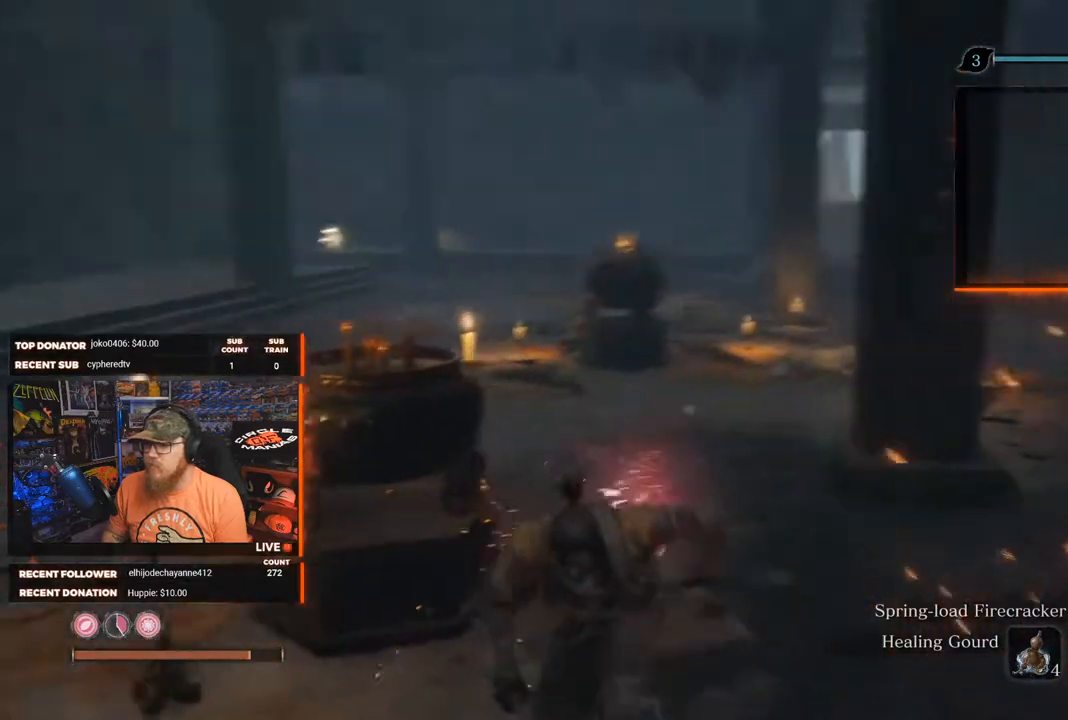
{"buttons": [], "left_stick": "down-left", "right_stick": "center", "events": [[283, "right_stick", "center"]]}
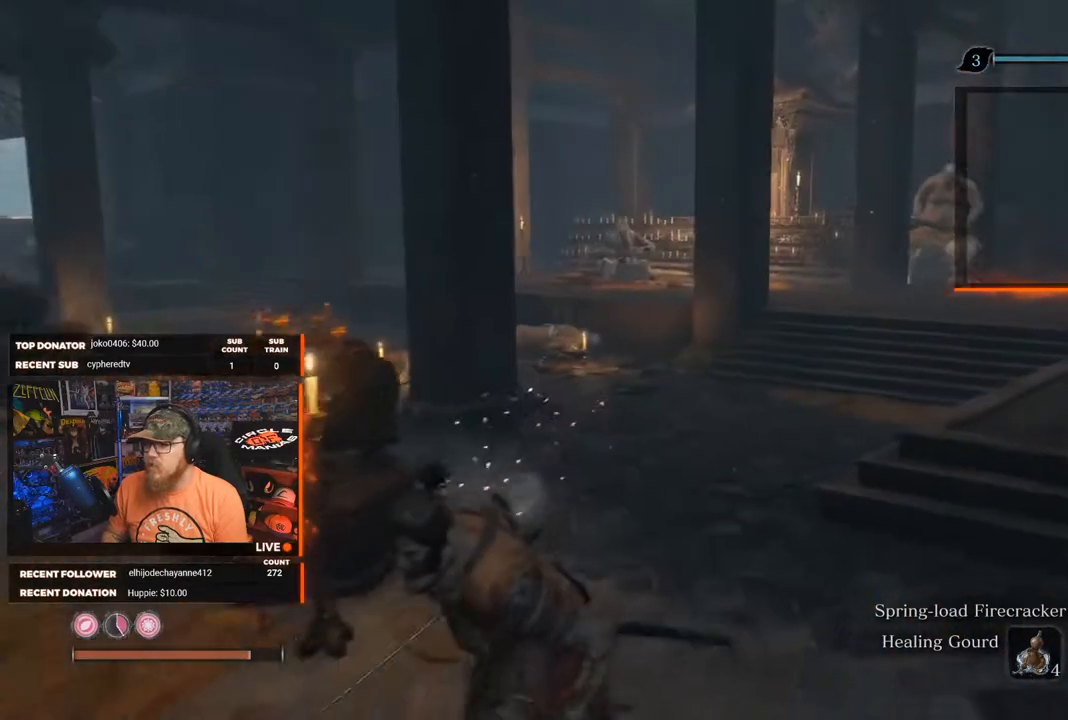
{"buttons": [], "left_stick": "down-left", "right_stick": "center", "events": [[100, "left_stick", "center"], [400, "left_stick", "down"], [467, "left_stick", "down-left"]]}
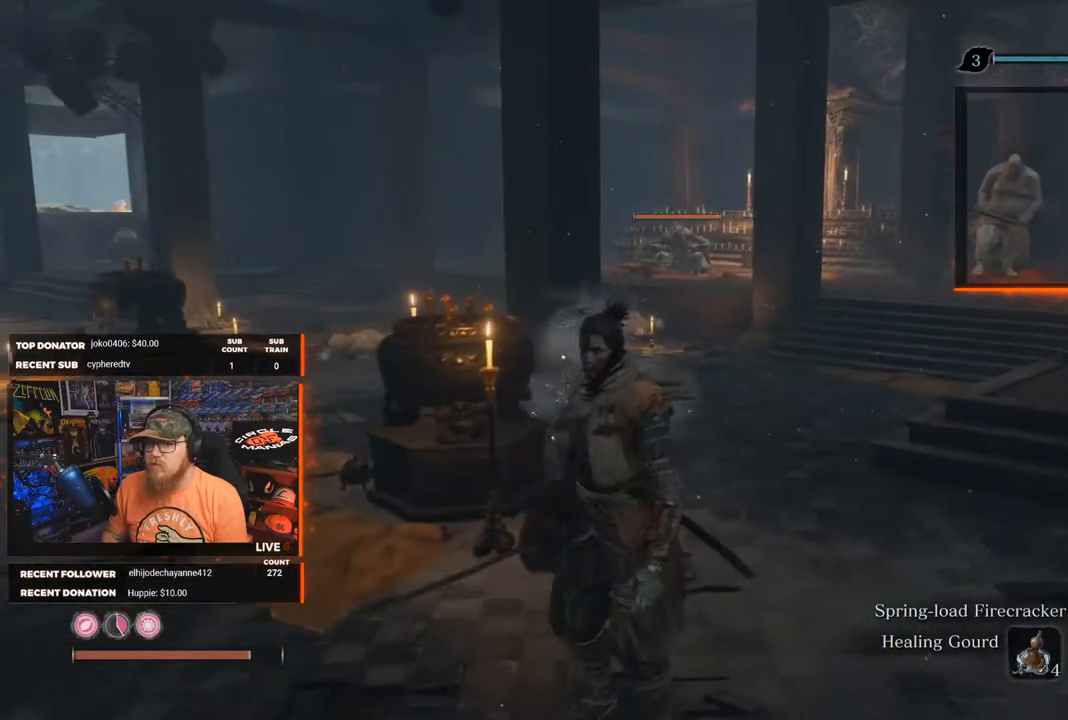
{"buttons": [], "left_stick": "center", "right_stick": "center", "events": [[150, "right_stick", "left"], [417, "right_stick", "center"], [433, "left_stick", "center"]]}
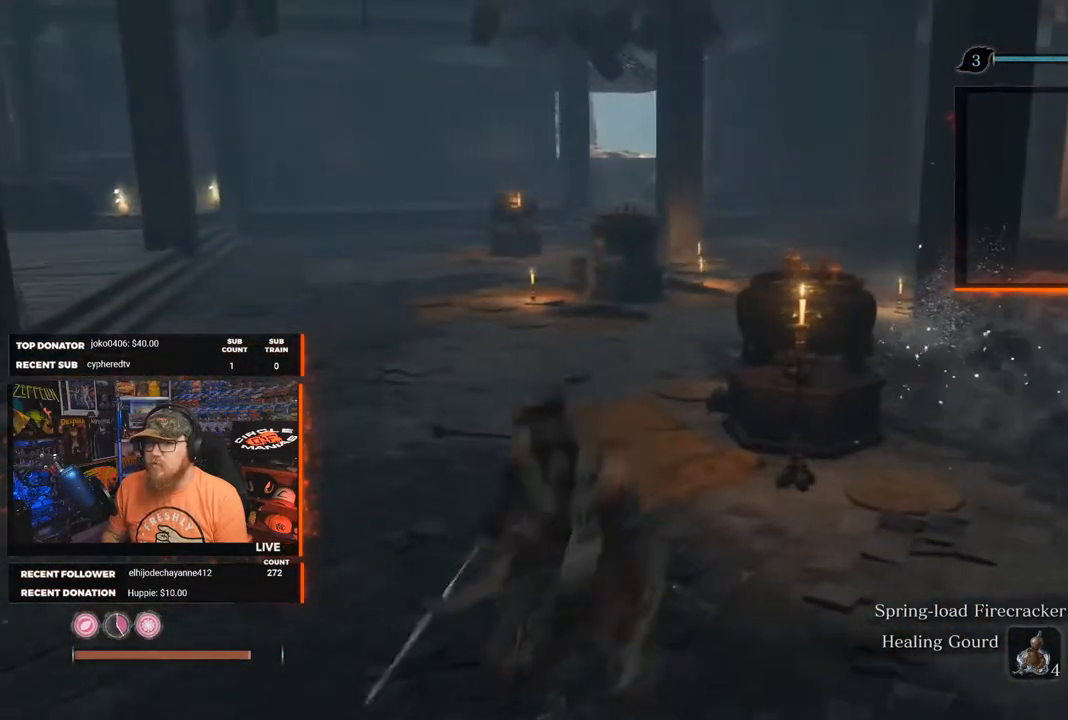
{"buttons": [], "left_stick": "down", "right_stick": "right", "events": [[167, "right_stick", "right"], [483, "left_stick", "down"]]}
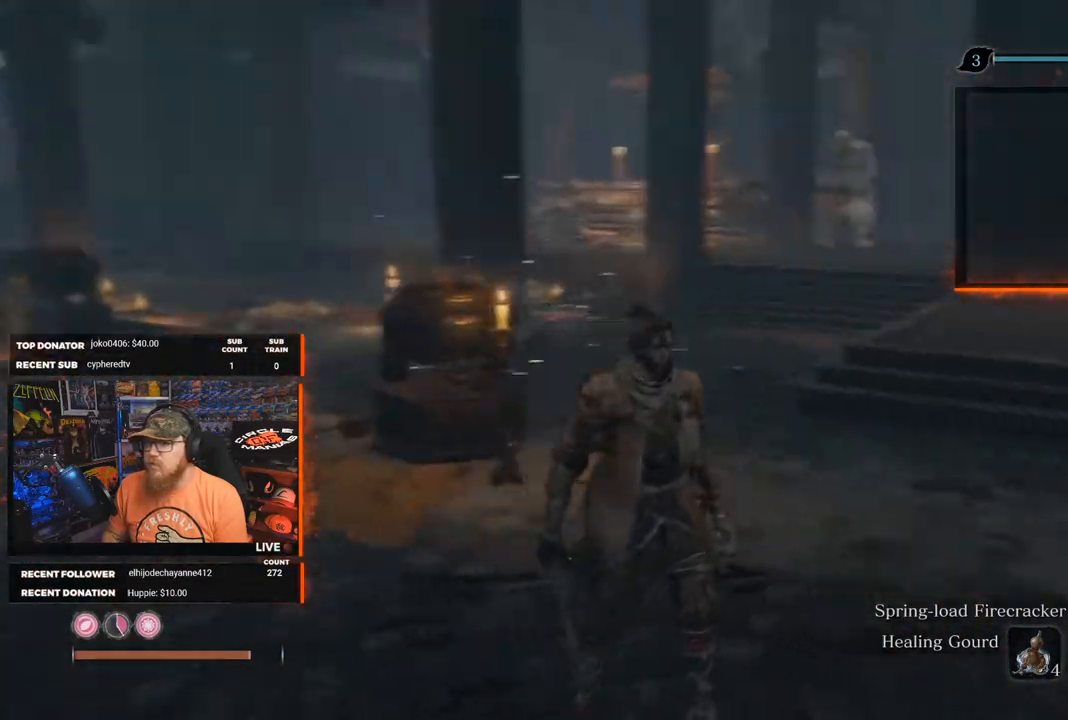
{"buttons": [], "left_stick": "center", "right_stick": "center", "events": [[50, "right_stick", "center"], [200, "left_stick", "center"]]}
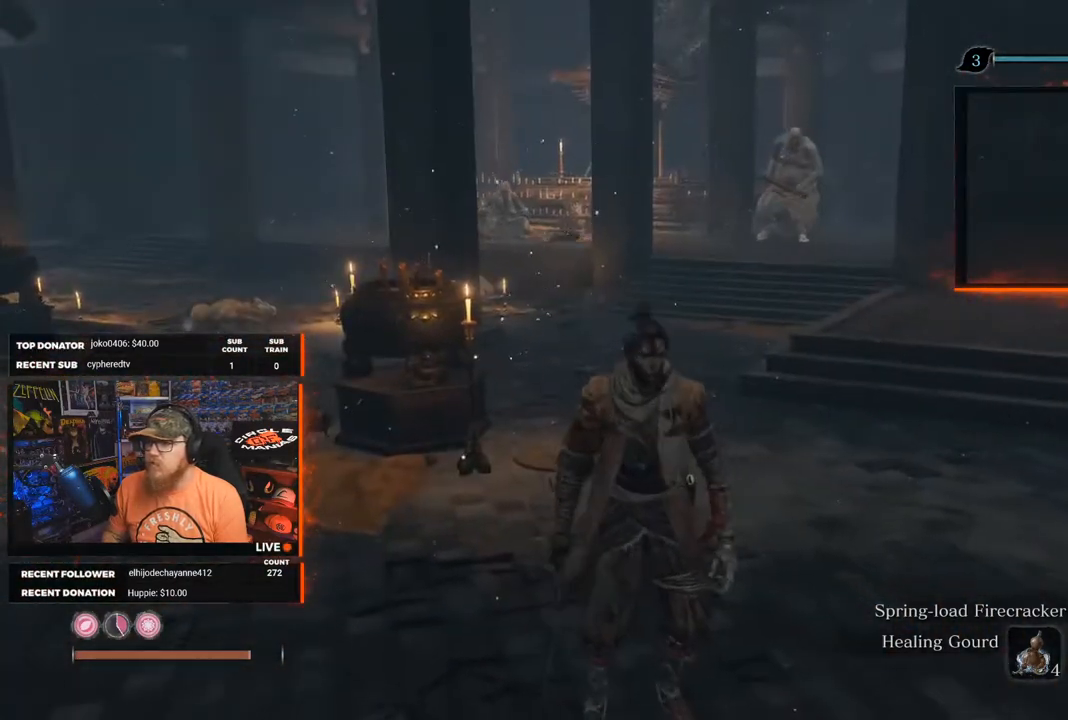
{"buttons": [], "left_stick": "up", "right_stick": "center", "events": [[450, "left_stick", "up"]]}
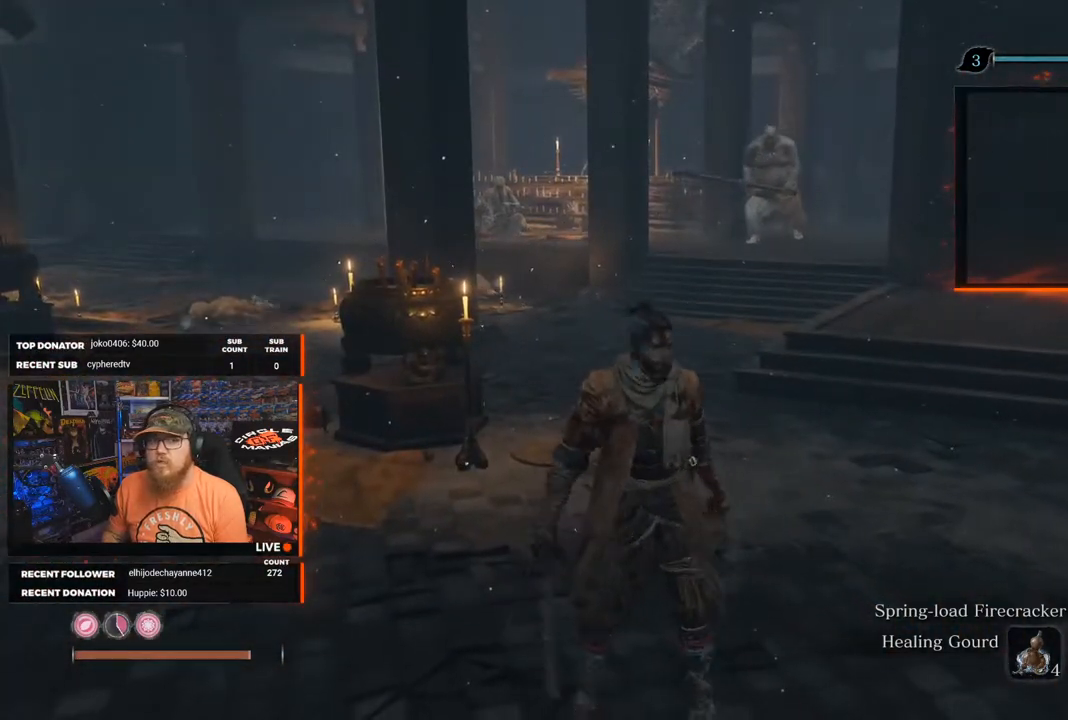
{"buttons": [], "left_stick": "up", "right_stick": "center", "events": []}
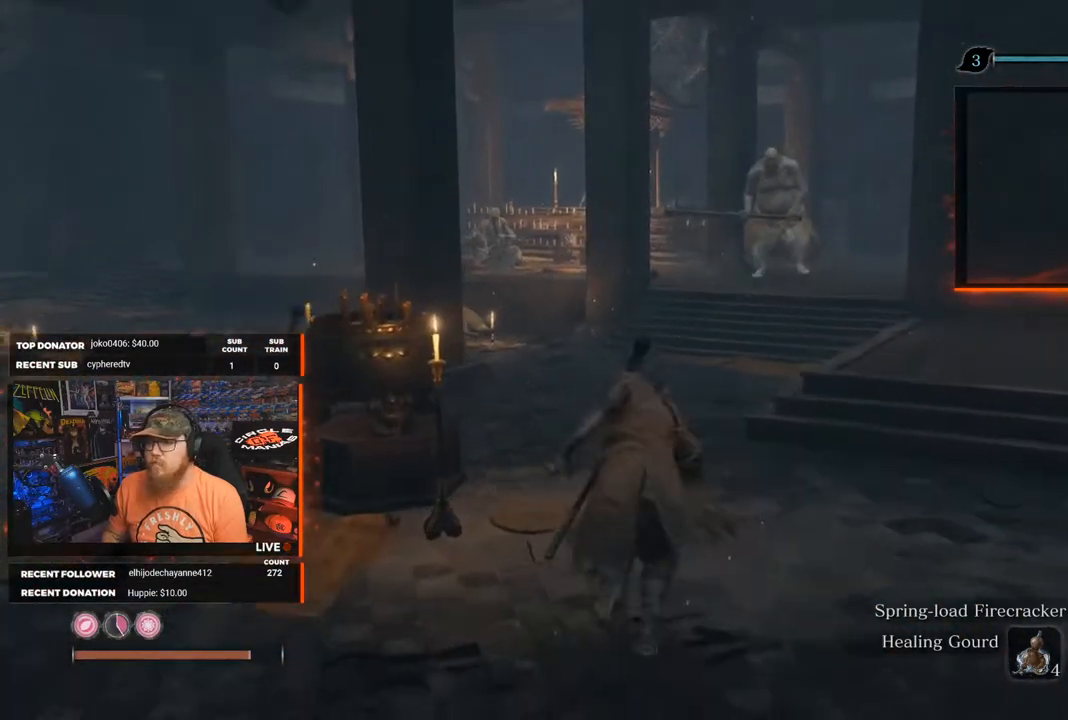
{"buttons": [], "left_stick": "up", "right_stick": "center", "events": []}
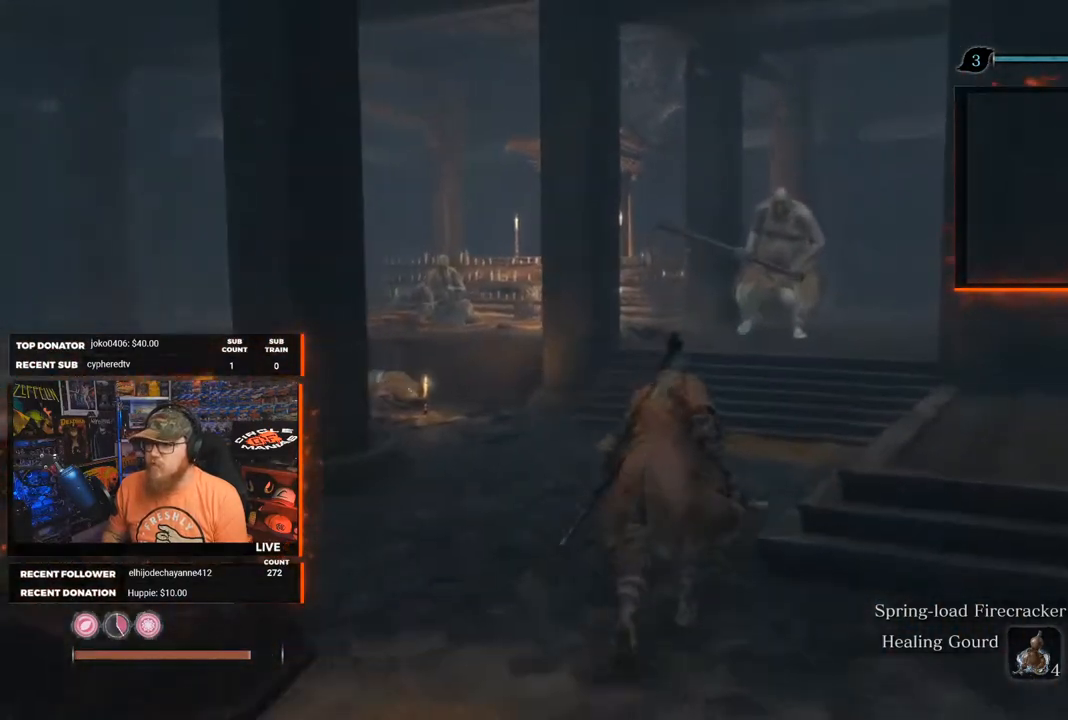
{"buttons": [], "left_stick": "down-left", "right_stick": "left", "events": [[133, "left_stick", "center"], [267, "left_stick", "down-left"], [267, "right_stick", "down-left"], [467, "right_stick", "left"]]}
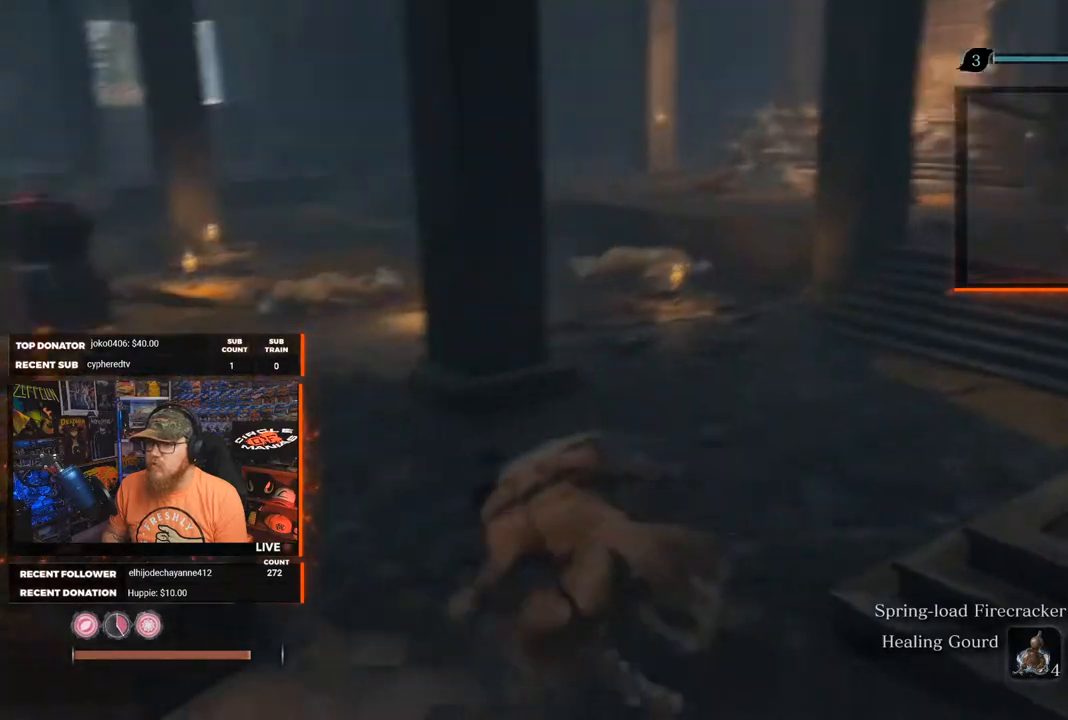
{"buttons": [], "left_stick": "center", "right_stick": "center", "events": [[267, "right_stick", "center"], [400, "left_stick", "center"]]}
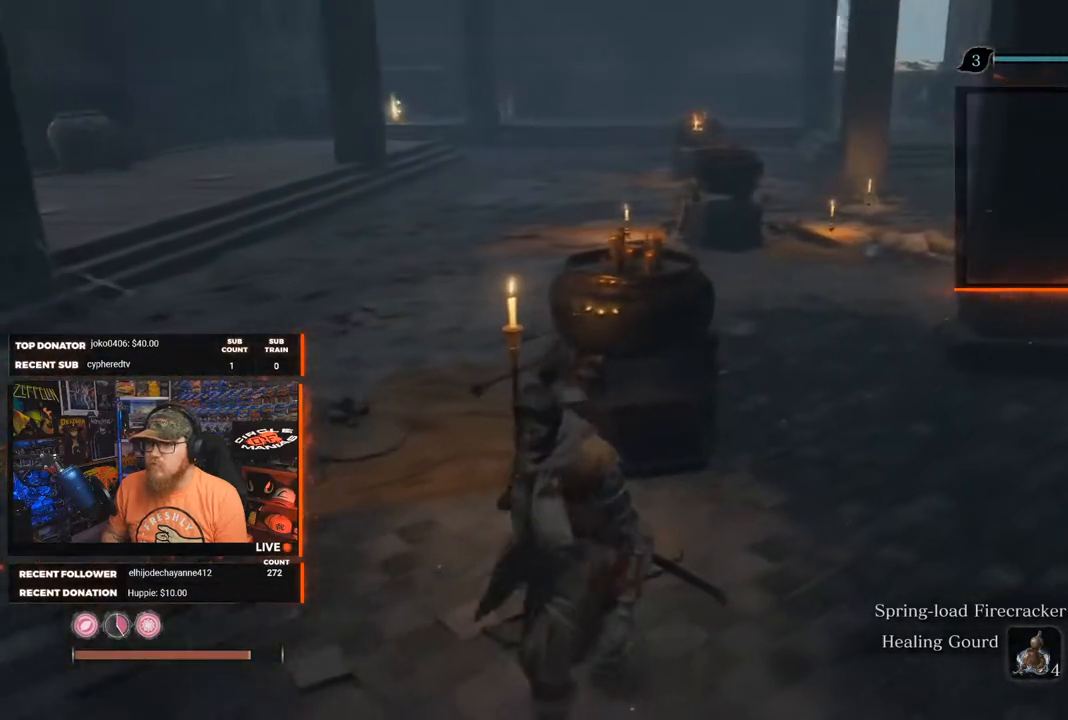
{"buttons": [], "left_stick": "down-left", "right_stick": "right", "events": [[150, "right_stick", "right"], [317, "left_stick", "down-left"]]}
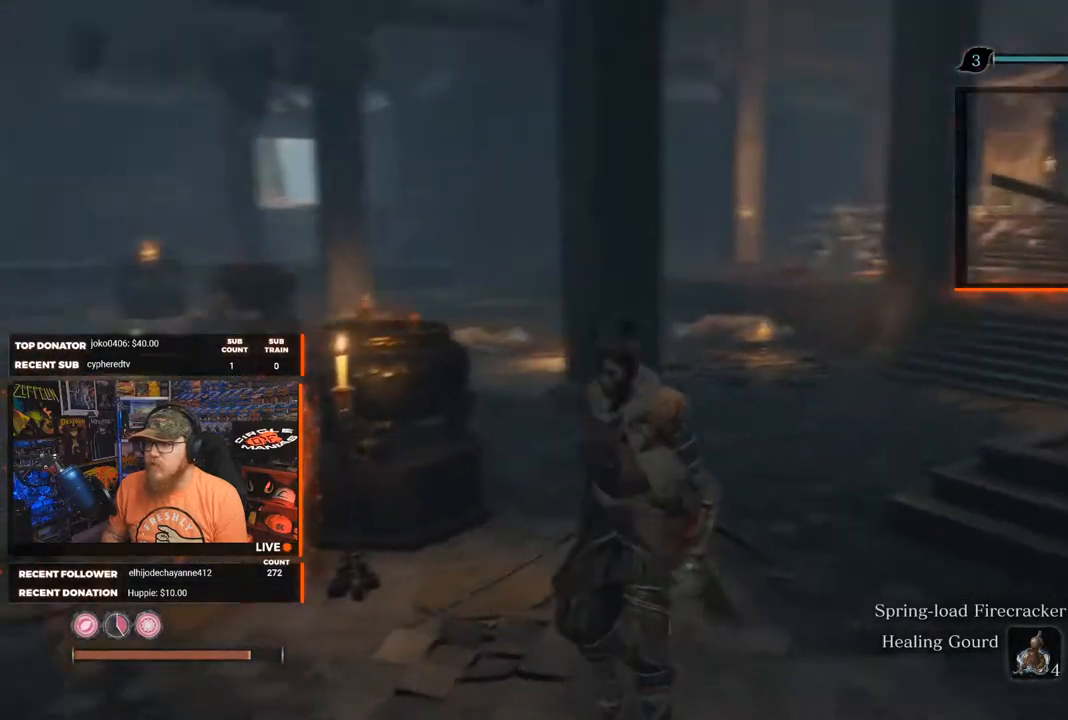
{"buttons": [], "left_stick": "up", "right_stick": "center", "events": [[150, "left_stick", "center"], [150, "right_stick", "center"], [333, "R3", "down"], [350, "left_stick", "up-right"], [383, "R3", "up"], [433, "left_stick", "up"]]}
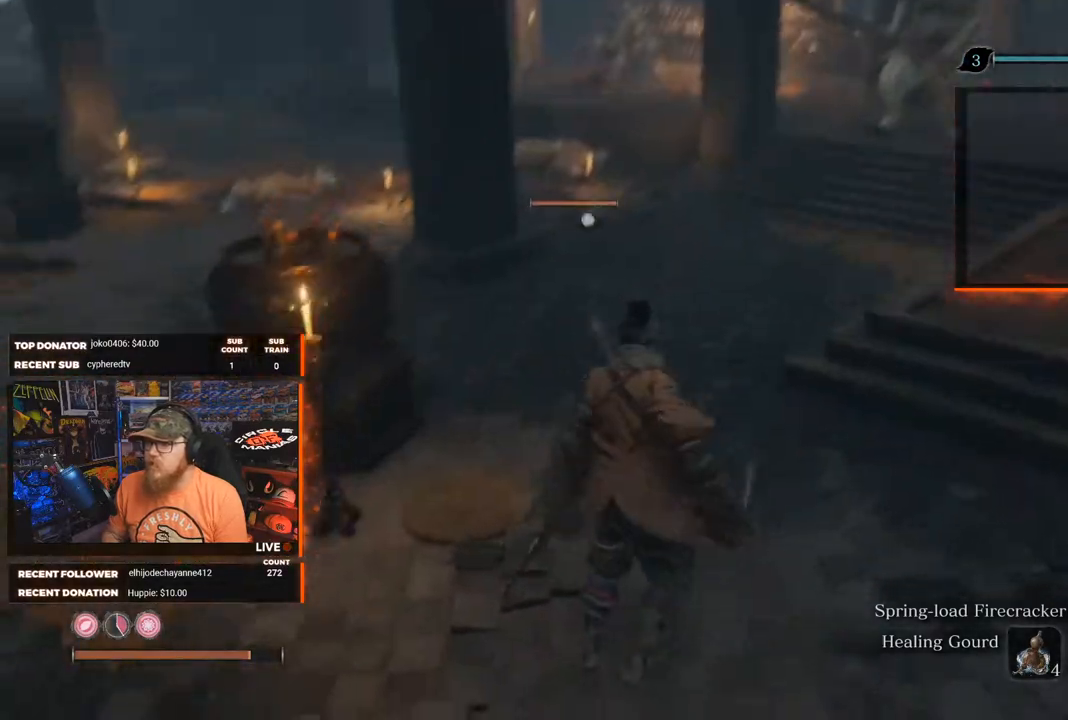
{"buttons": [], "left_stick": "center", "right_stick": "center", "events": [[317, "right_stick", "up-right"], [383, "left_stick", "center"], [450, "right_stick", "center"]]}
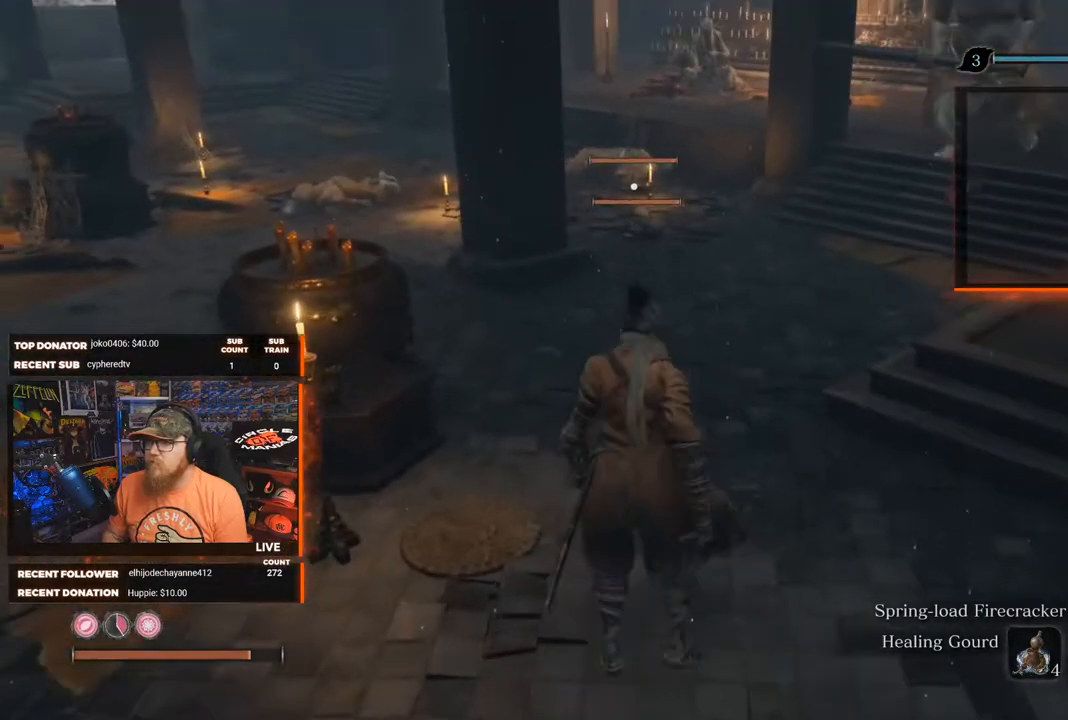
{"buttons": [], "left_stick": "center", "right_stick": "center", "events": [[283, "R3", "down"], [367, "R3", "up"], [383, "right_stick", "up-right"], [467, "right_stick", "center"]]}
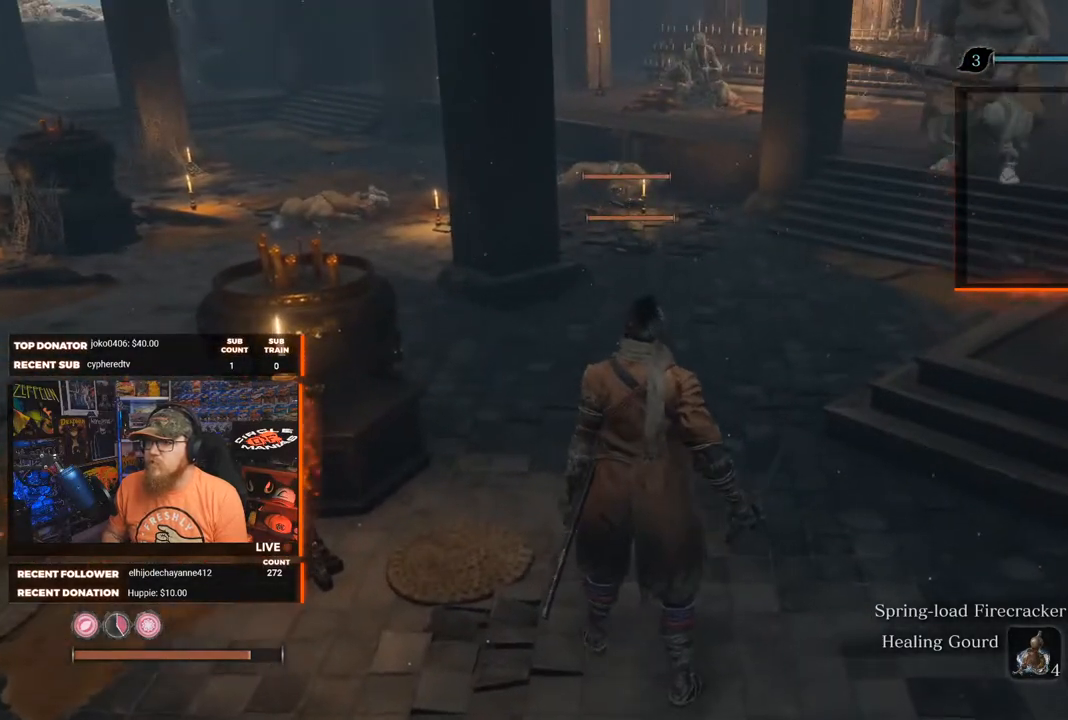
{"buttons": [], "left_stick": "up", "right_stick": "center", "events": [[167, "right_stick", "up-right"], [367, "right_stick", "center"], [400, "left_stick", "up"]]}
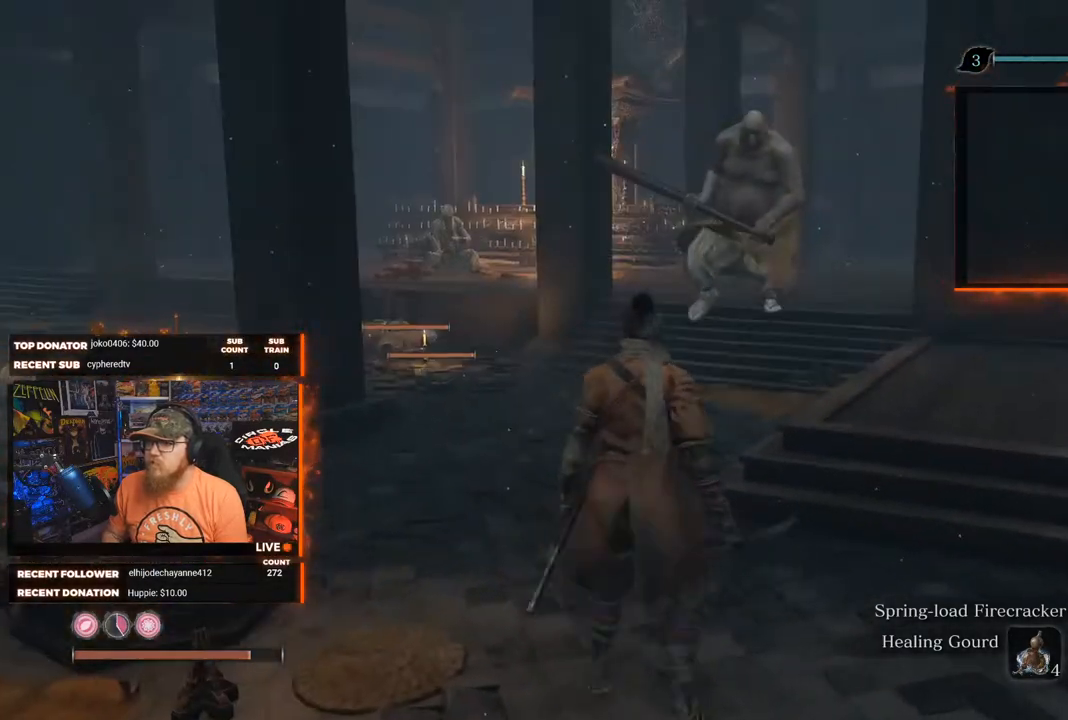
{"buttons": [], "left_stick": "down", "right_stick": "center", "events": [[83, "left_stick", "center"], [133, "R3", "down"], [217, "R3", "up"], [450, "left_stick", "down"]]}
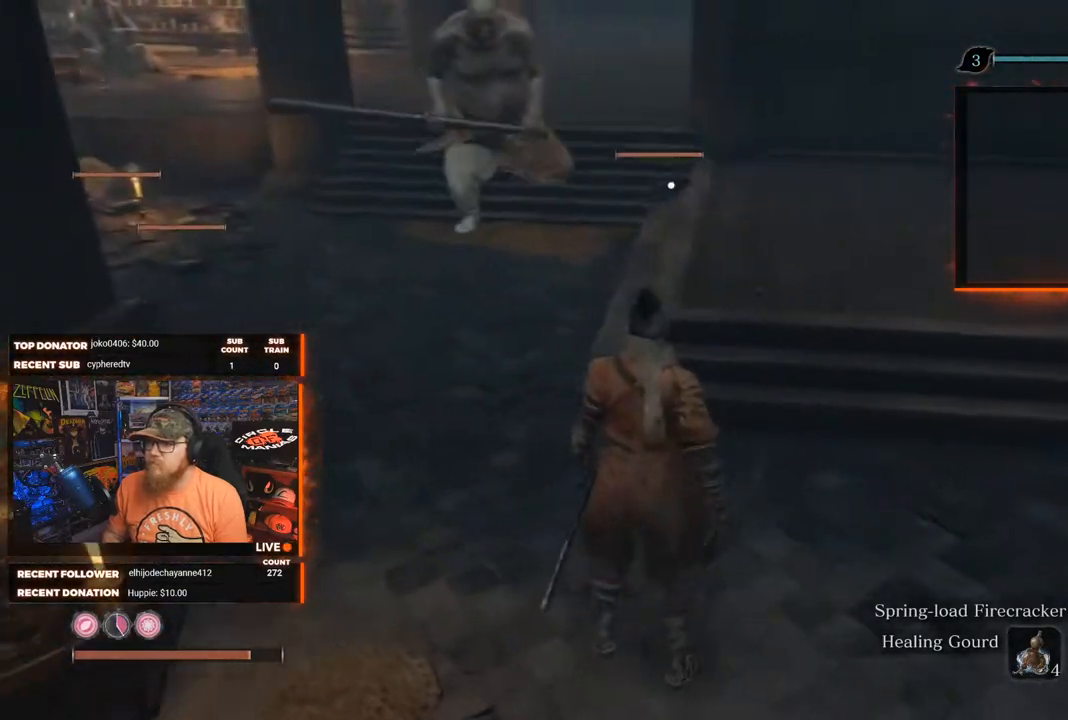
{"buttons": [], "left_stick": "down", "right_stick": "center", "events": [[233, "right_stick", "up"], [333, "right_stick", "center"]]}
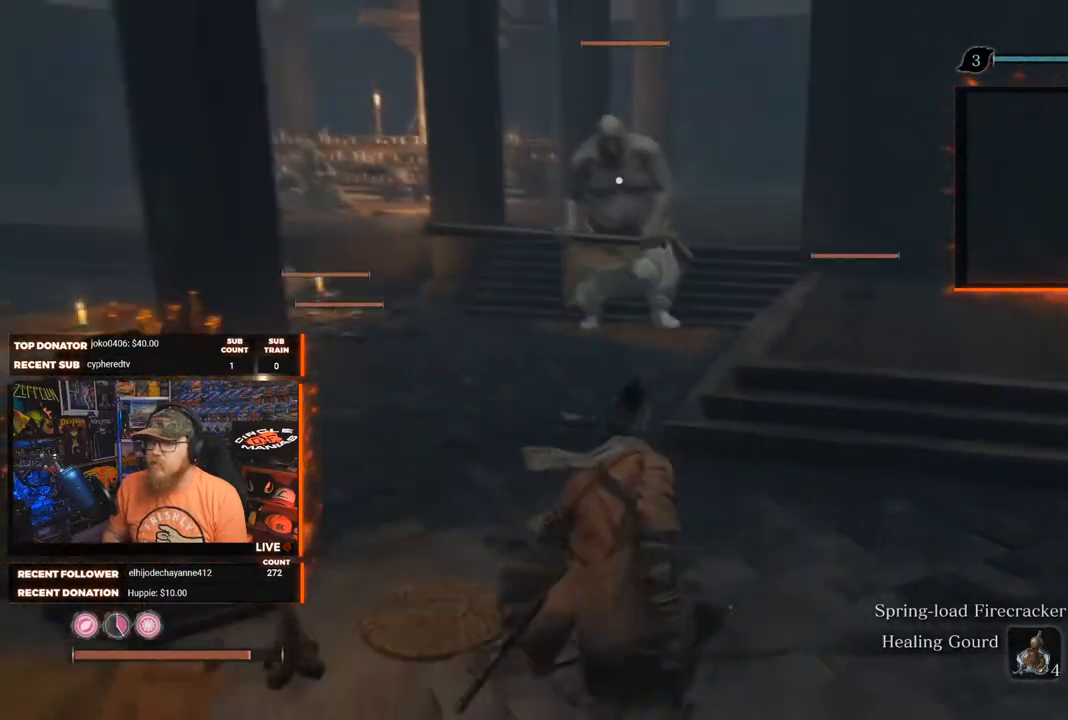
{"buttons": [], "left_stick": "center", "right_stick": "center", "events": [[467, "left_stick", "center"]]}